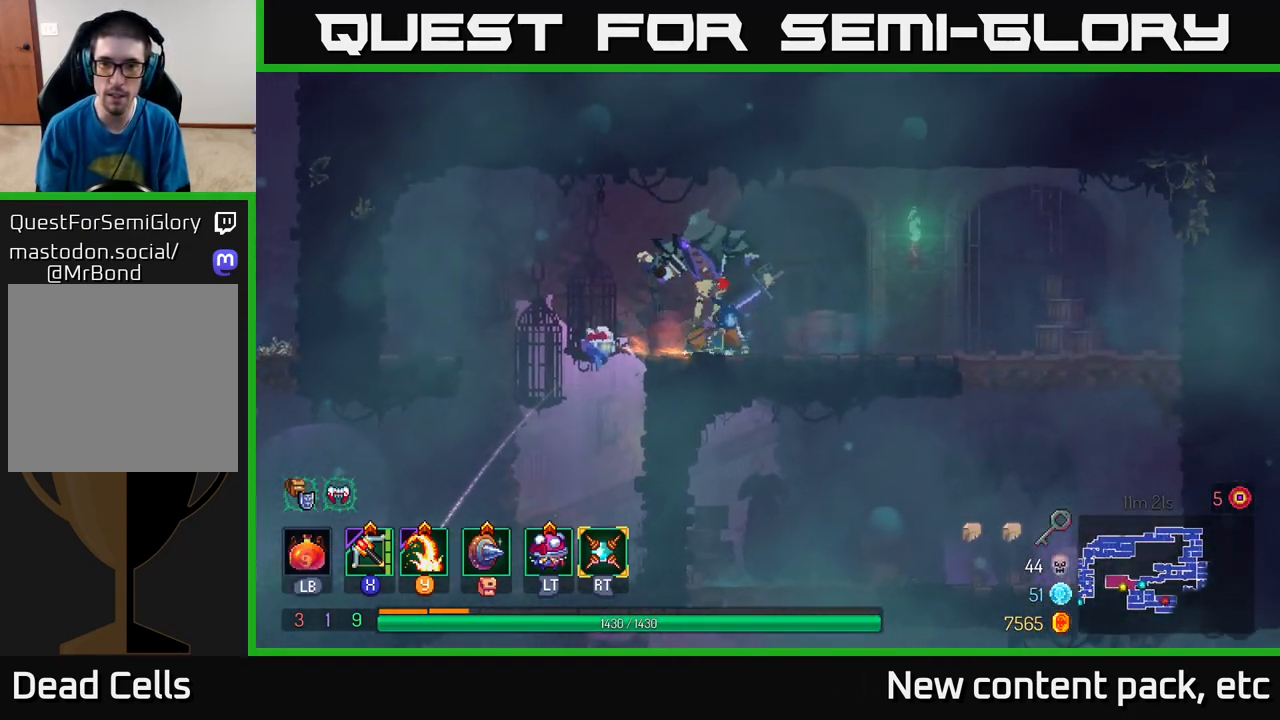
Gameplay with a controller (Xbox layout); each line is a JSON object with the inputs held at the frame after it. "events" lists button and stick changes between this image and that frame as [ms after this image, input, new state], when the widget could be followed in between.
{"buttons": [], "left_stick": "left", "right_stick": "center", "events": [[233, "Y", "down"], [283, "left_stick", "left"], [350, "Y", "up"]]}
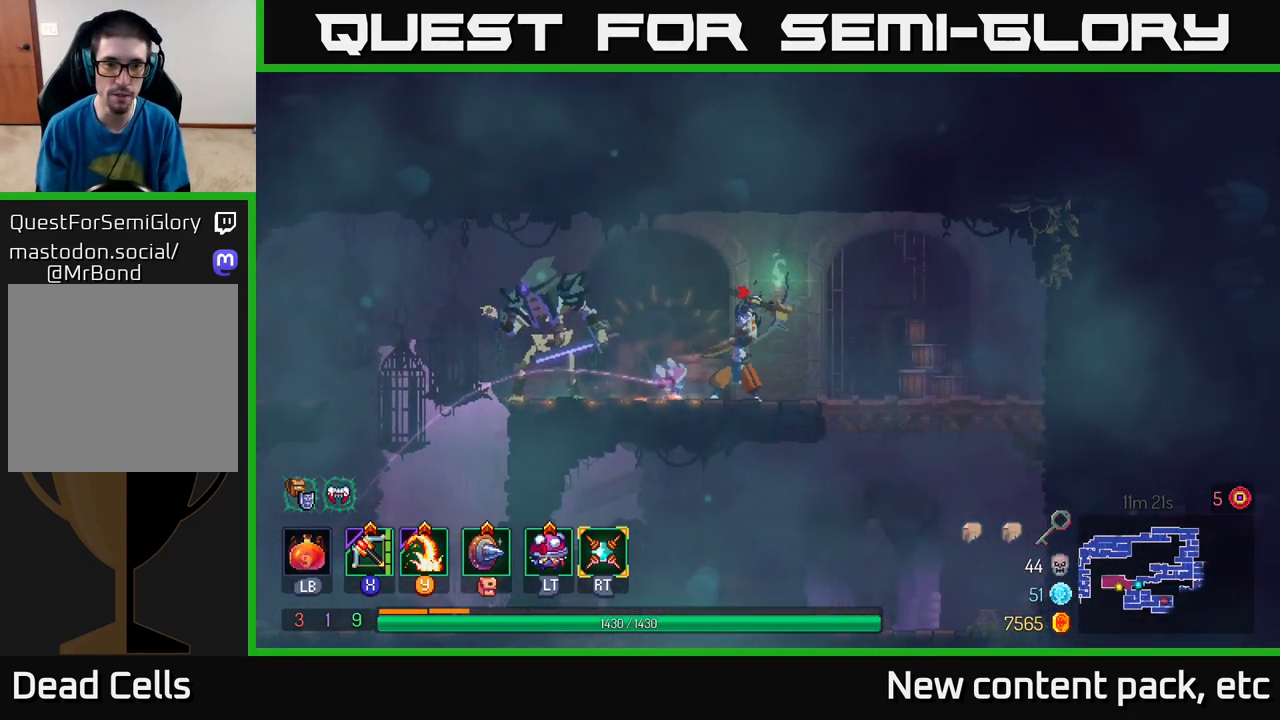
{"buttons": [], "left_stick": "center", "right_stick": "center", "events": [[167, "left_stick", "center"], [300, "left_stick", "left"], [467, "left_stick", "center"]]}
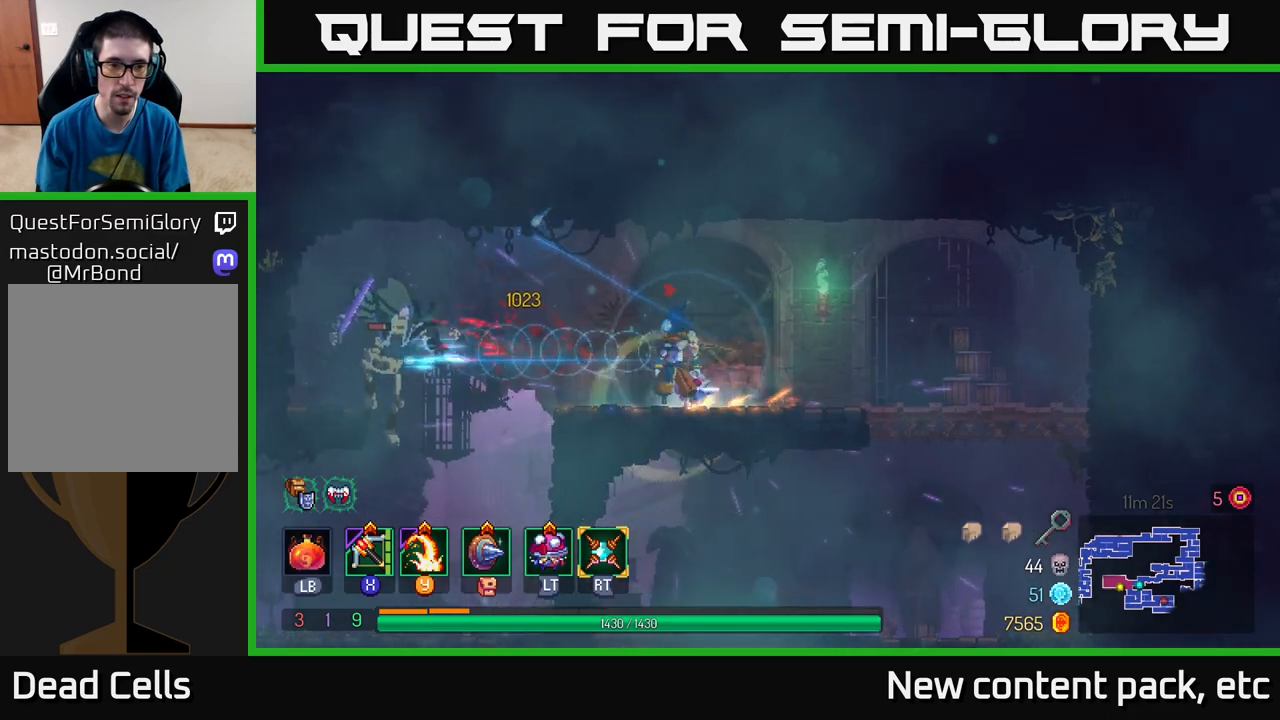
{"buttons": ["A"], "left_stick": "left", "right_stick": "center", "events": [[167, "left_stick", "left"], [400, "A", "down"]]}
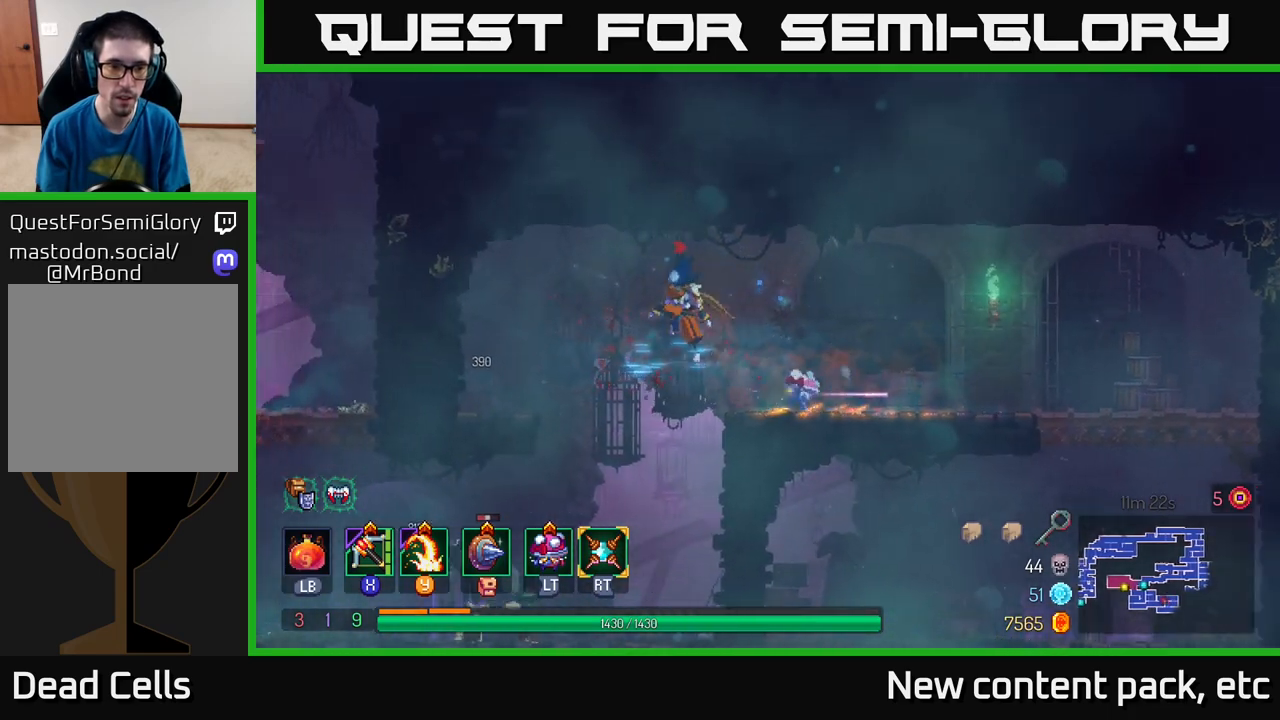
{"buttons": [], "left_stick": "center", "right_stick": "center", "events": [[100, "A", "up"], [250, "A", "down"], [250, "left_stick", "down"], [350, "A", "up"], [400, "left_stick", "center"]]}
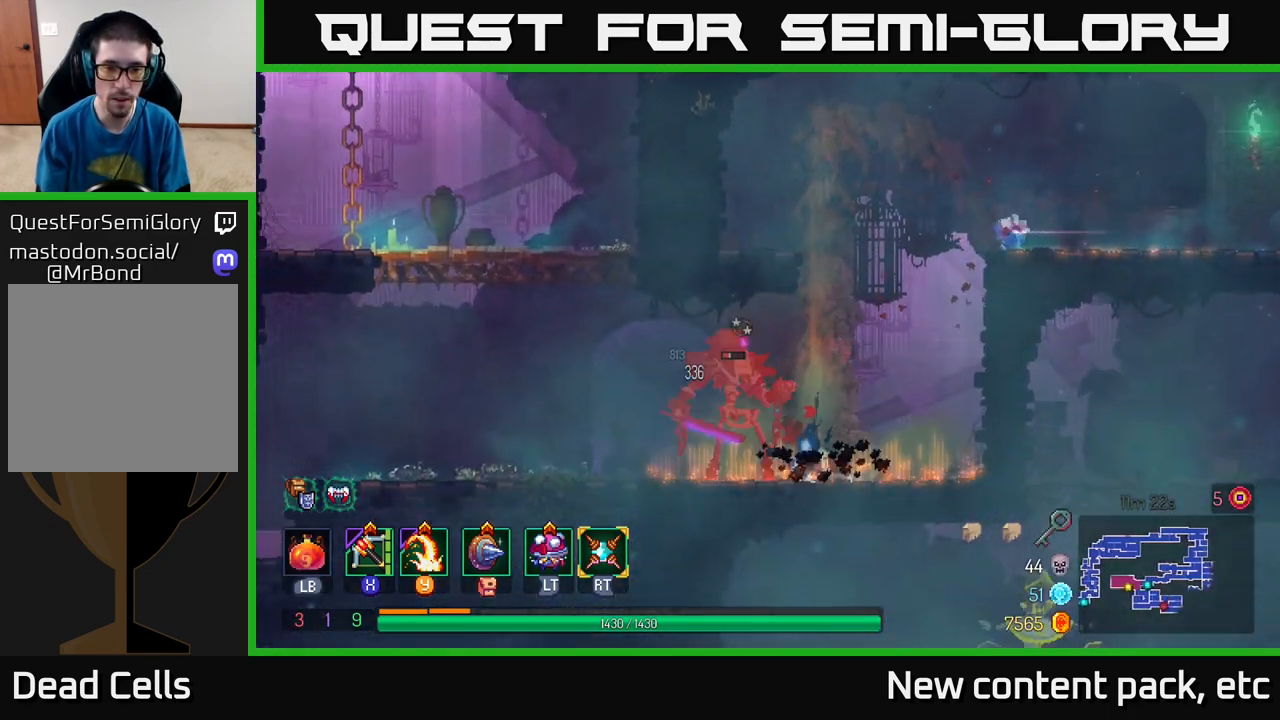
{"buttons": [], "left_stick": "left", "right_stick": "center", "events": [[250, "left_stick", "left"], [317, "Y", "down"], [383, "Y", "up"]]}
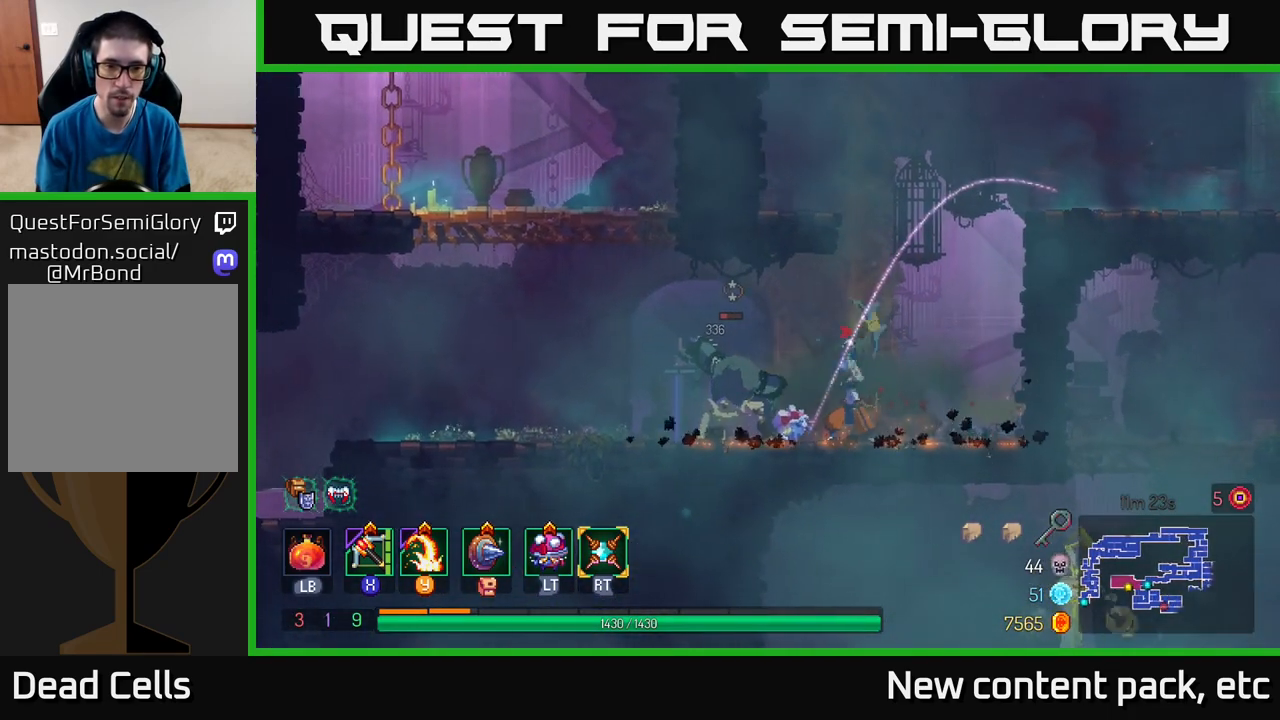
{"buttons": ["A"], "left_stick": "right", "right_stick": "center", "events": [[133, "left_stick", "center"], [350, "left_stick", "right"], [500, "A", "down"]]}
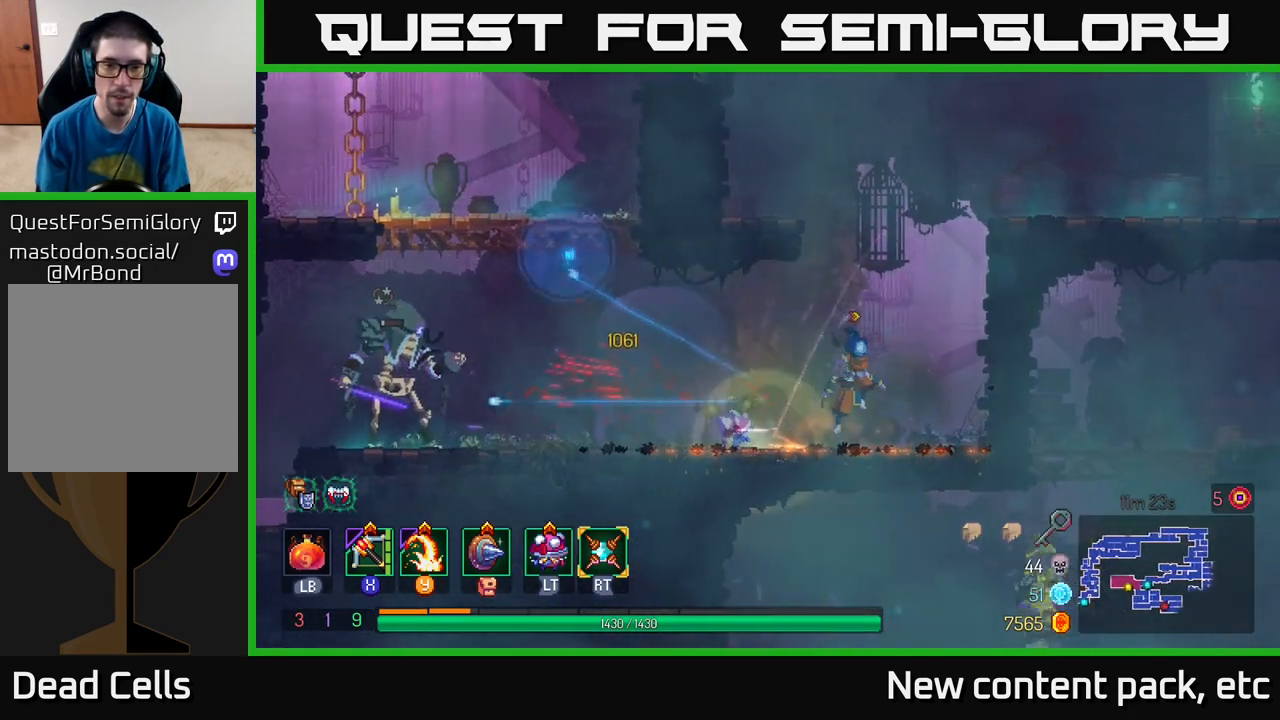
{"buttons": [], "left_stick": "right", "right_stick": "center", "events": [[117, "A", "up"], [167, "A", "down"], [300, "A", "up"]]}
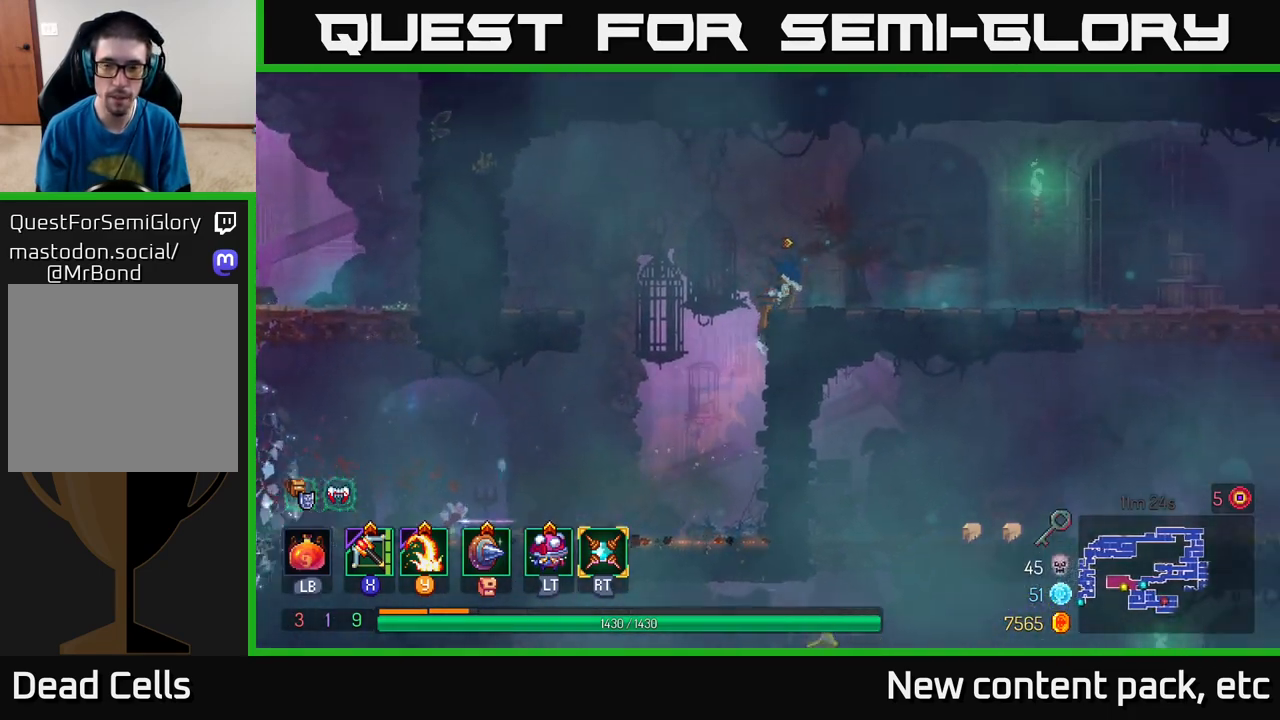
{"buttons": [], "left_stick": "right", "right_stick": "center", "events": []}
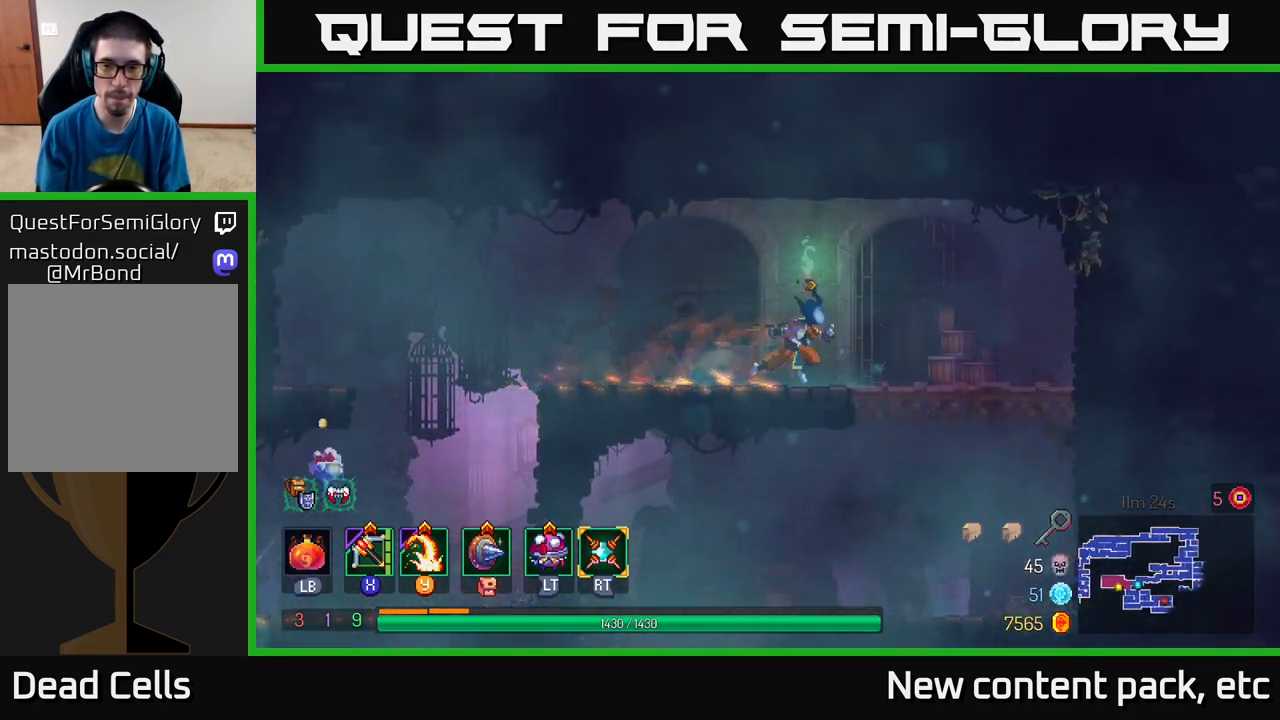
{"buttons": [], "left_stick": "left", "right_stick": "down", "events": [[167, "left_stick", "down"], [183, "A", "down"], [267, "A", "up"], [317, "left_stick", "center"], [417, "right_stick", "down"], [433, "left_stick", "left"]]}
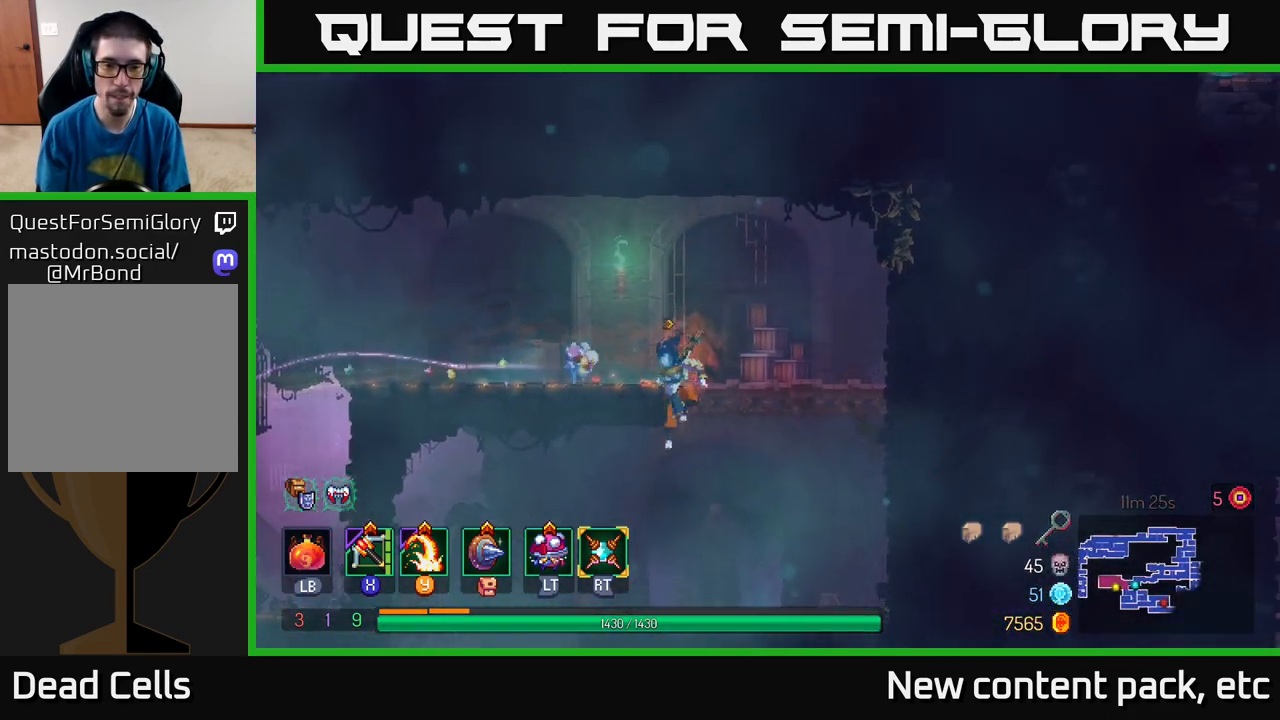
{"buttons": ["A"], "left_stick": "down", "right_stick": "center", "events": [[317, "right_stick", "center"], [467, "left_stick", "down"], [500, "A", "down"]]}
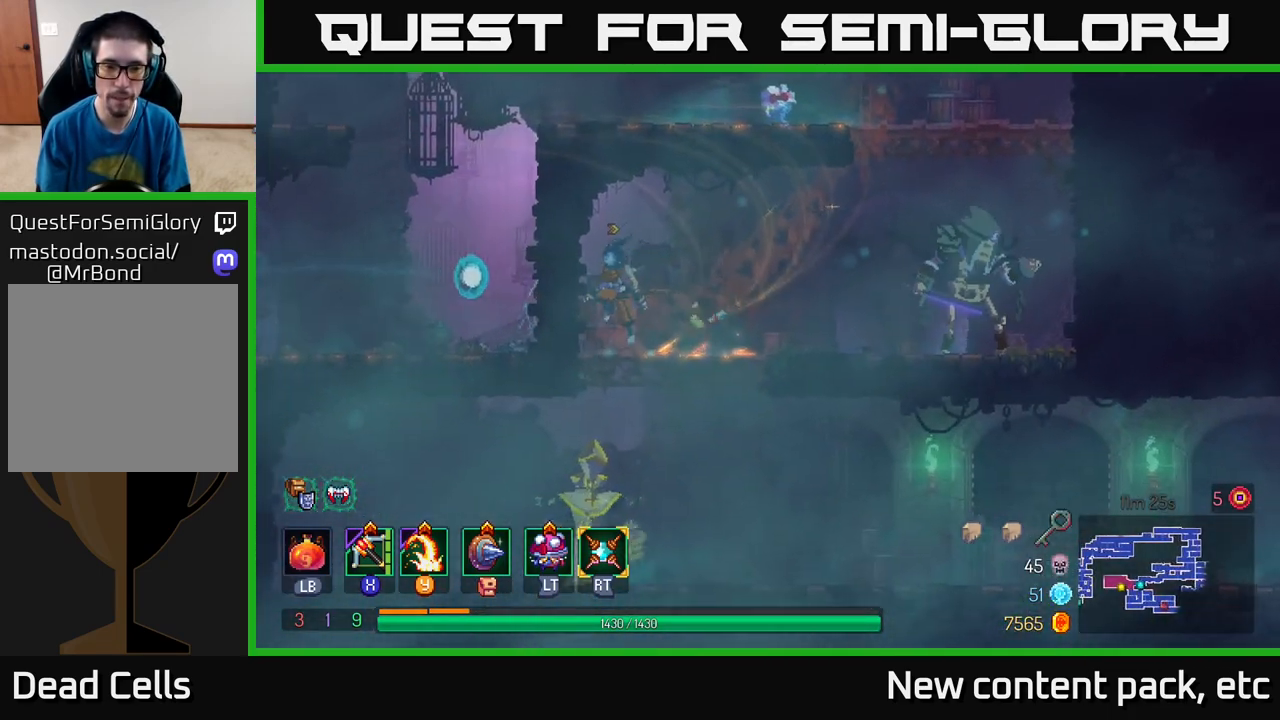
{"buttons": [], "left_stick": "center", "right_stick": "center", "events": [[67, "A", "up"], [117, "A", "down"], [200, "A", "up"], [317, "left_stick", "center"]]}
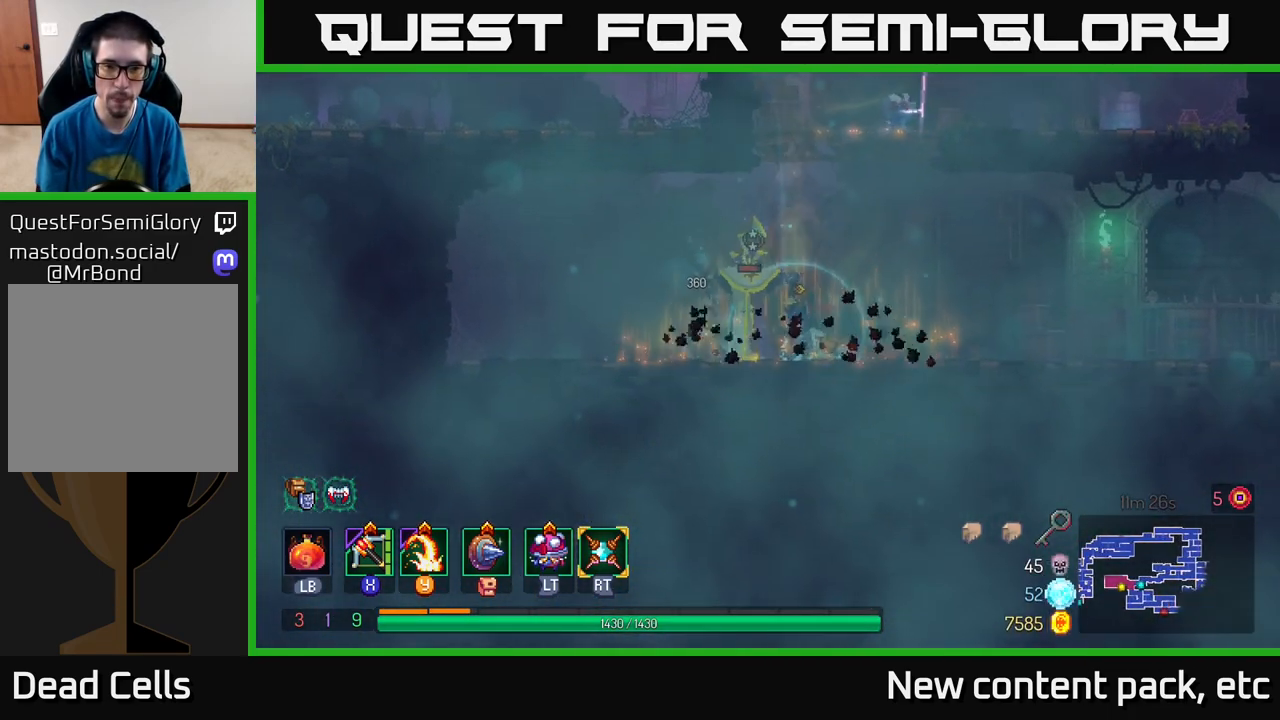
{"buttons": [], "left_stick": "center", "right_stick": "center", "events": [[17, "left_stick", "left"], [67, "Y", "down"], [150, "Y", "up"], [417, "left_stick", "center"]]}
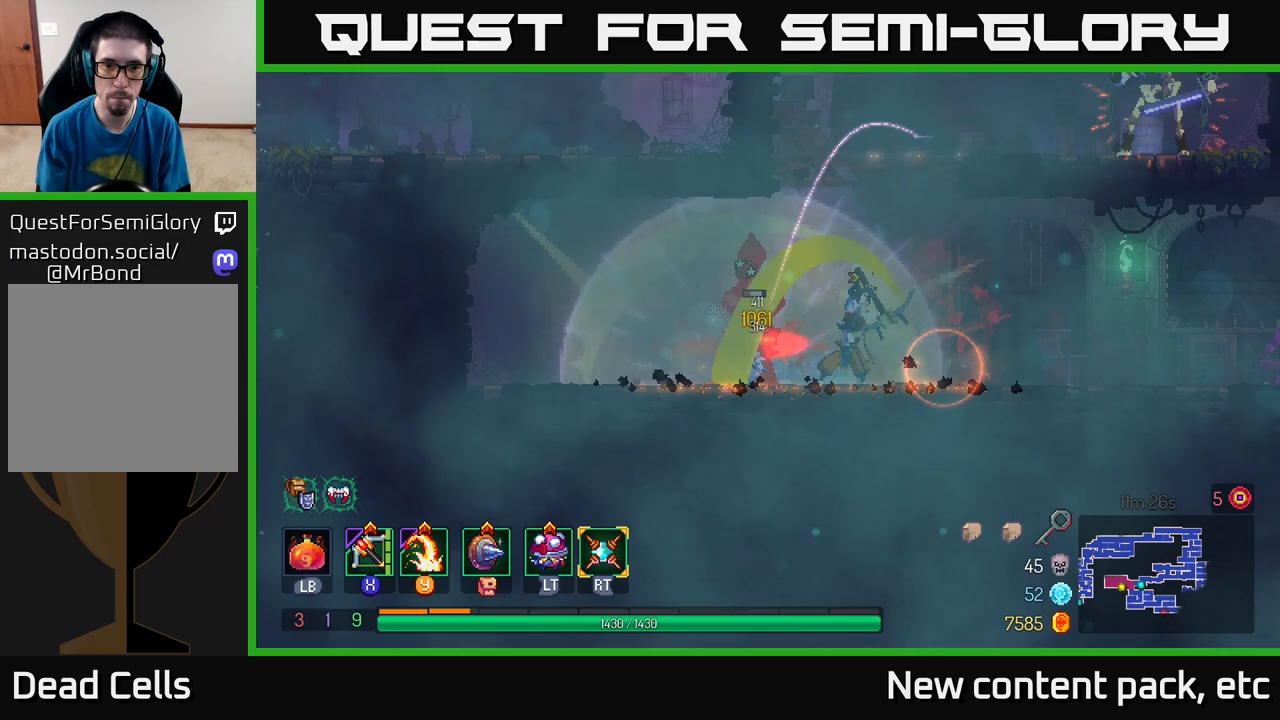
{"buttons": [], "left_stick": "right", "right_stick": "center", "events": [[167, "X", "down"], [267, "X", "up"], [367, "left_stick", "right"]]}
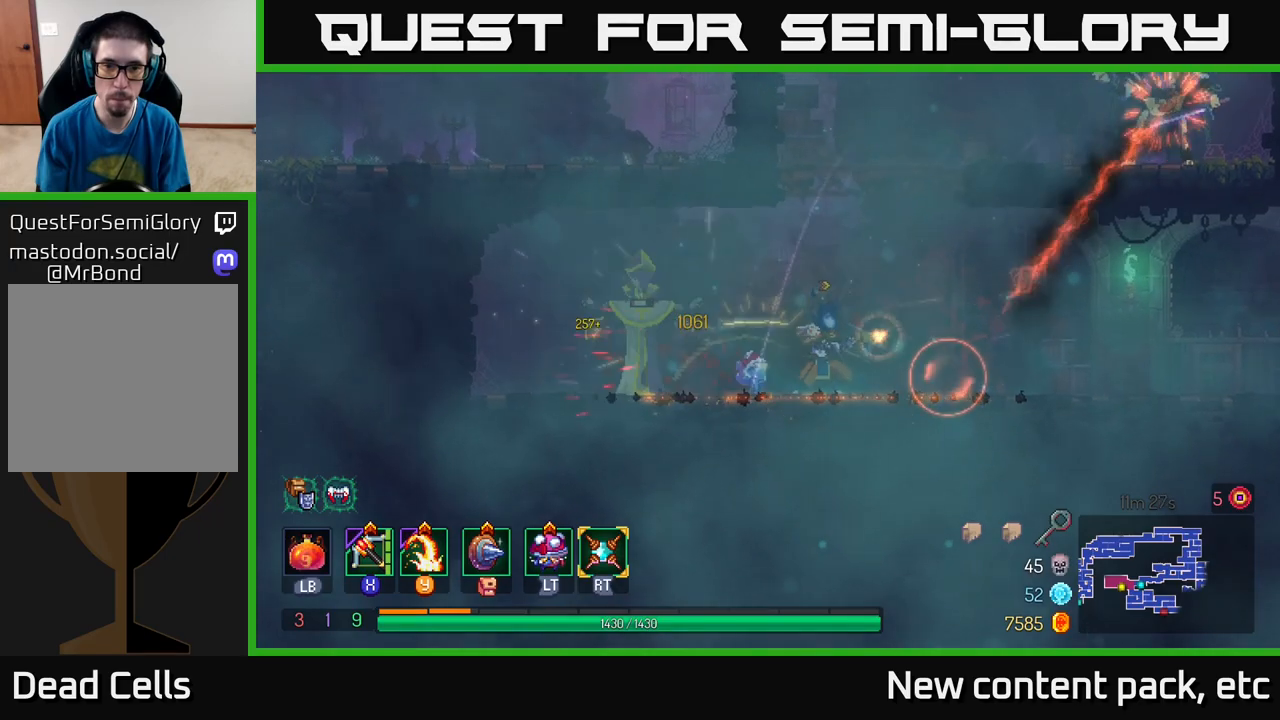
{"buttons": [], "left_stick": "left", "right_stick": "center", "events": [[133, "left_stick", "down"], [217, "left_stick", "down-right"], [383, "left_stick", "left"]]}
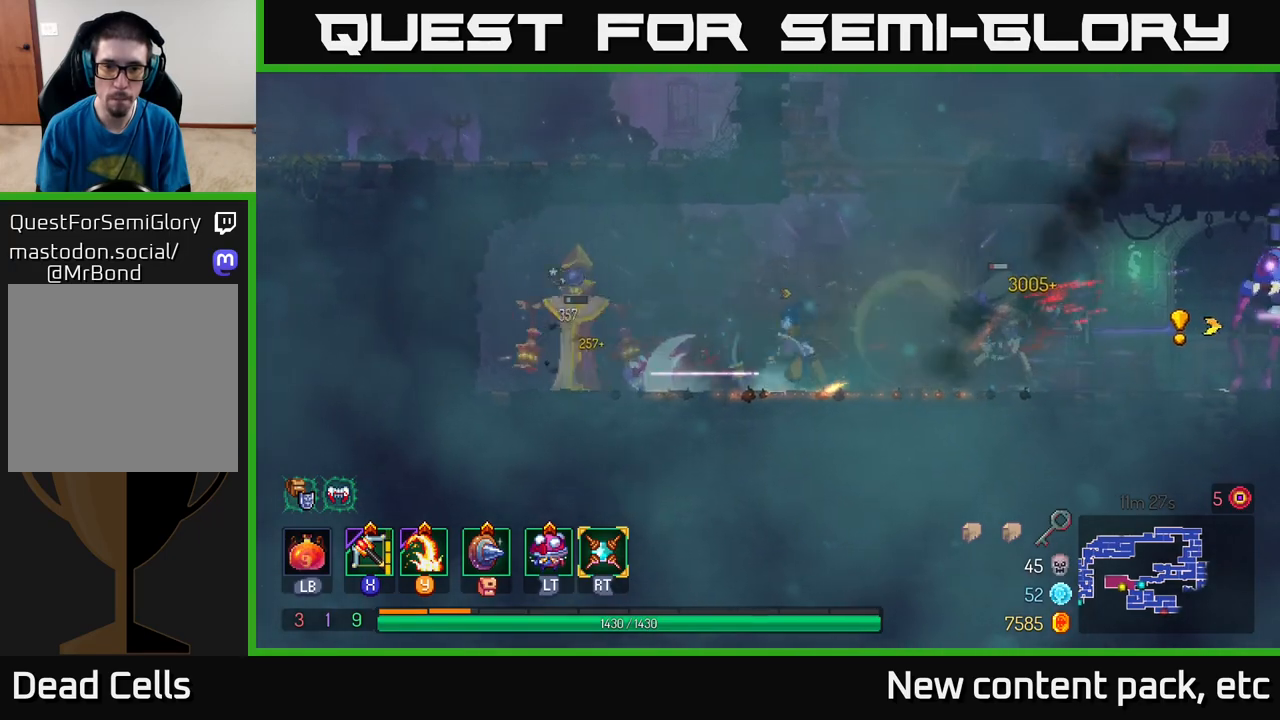
{"buttons": [], "left_stick": "left", "right_stick": "center", "events": [[17, "Y", "down"], [100, "Y", "up"]]}
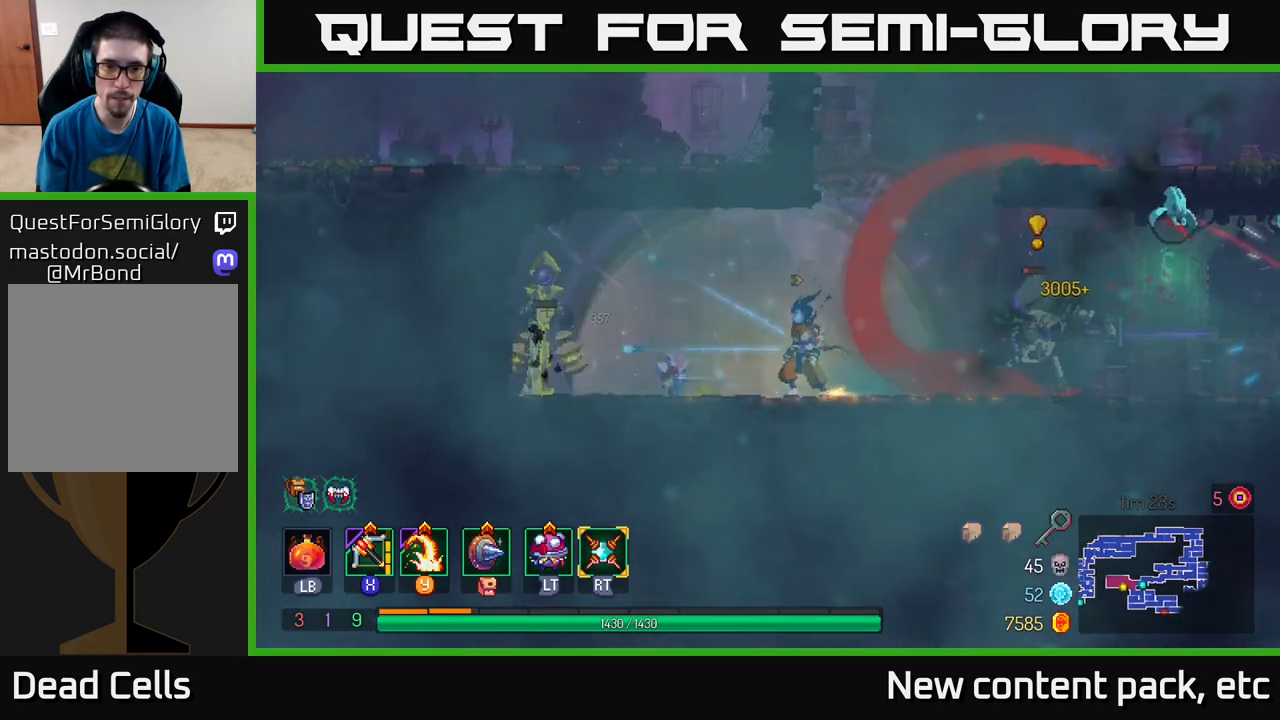
{"buttons": ["X"], "left_stick": "right", "right_stick": "center", "events": [[117, "B", "down"], [267, "B", "up"], [483, "X", "down"], [483, "left_stick", "right"]]}
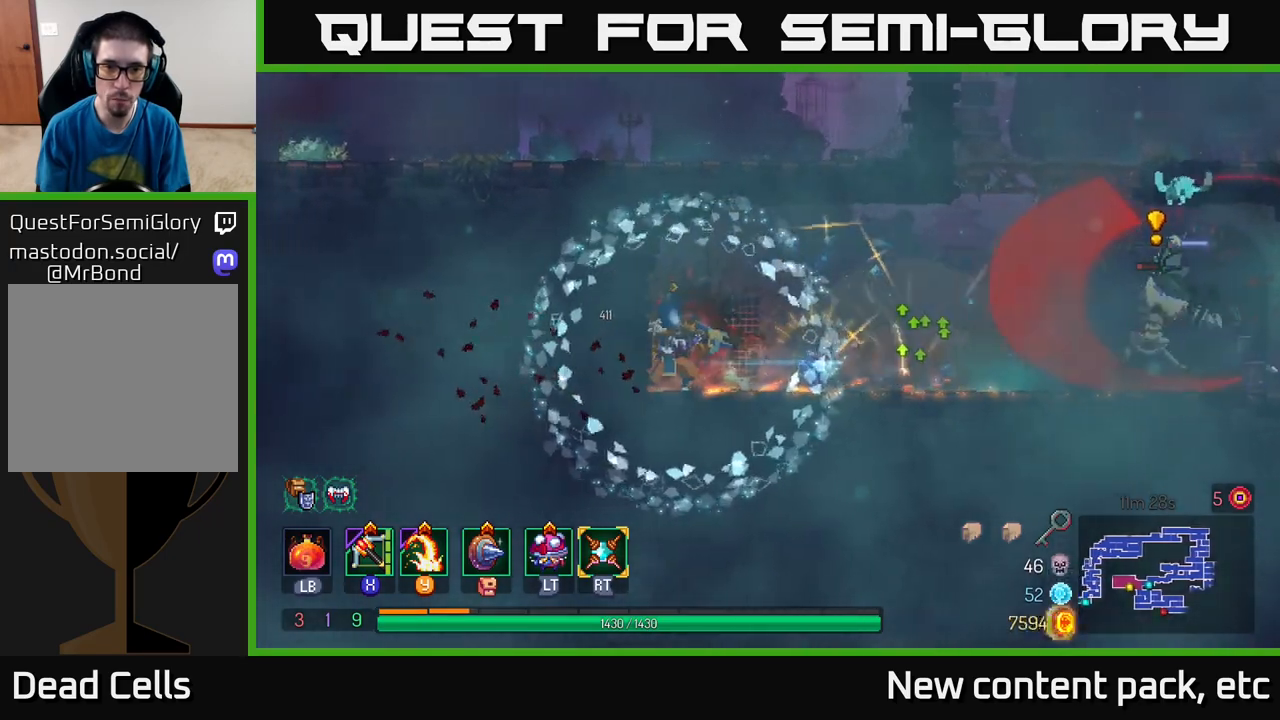
{"buttons": [], "left_stick": "center", "right_stick": "center", "events": [[83, "X", "up"], [433, "left_stick", "center"]]}
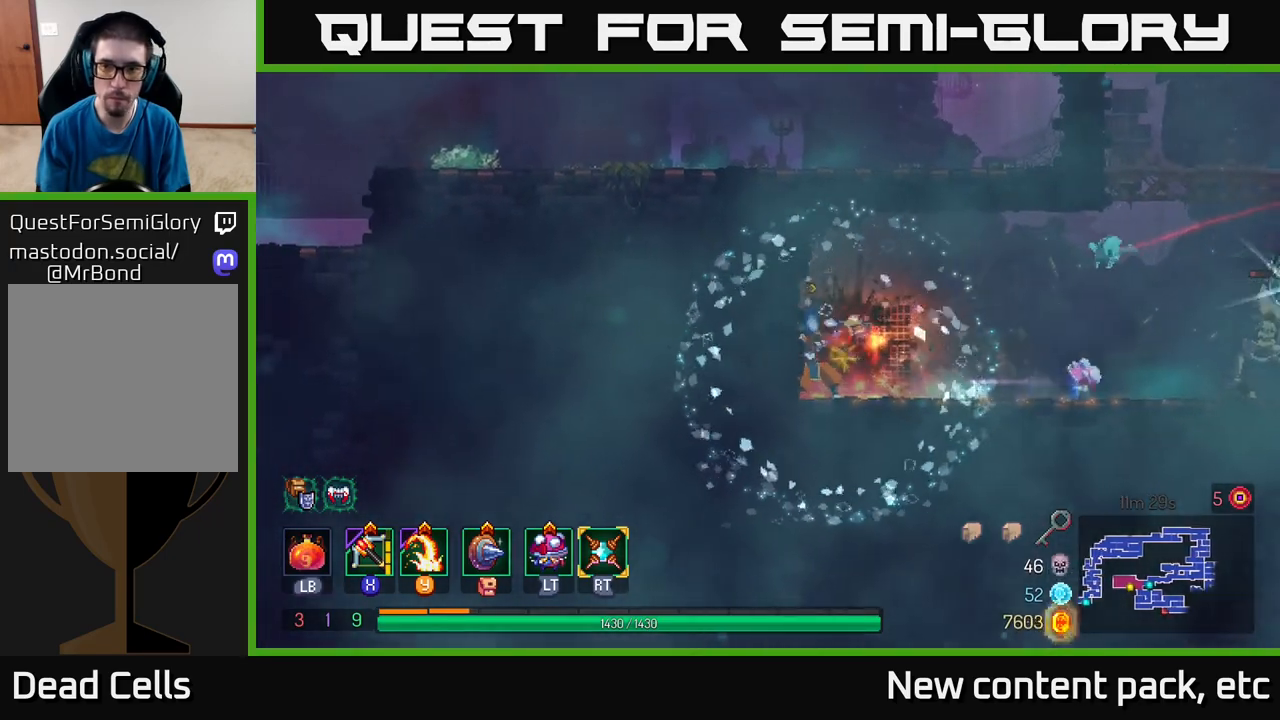
{"buttons": ["X"], "left_stick": "center", "right_stick": "center", "events": [[417, "X", "down"]]}
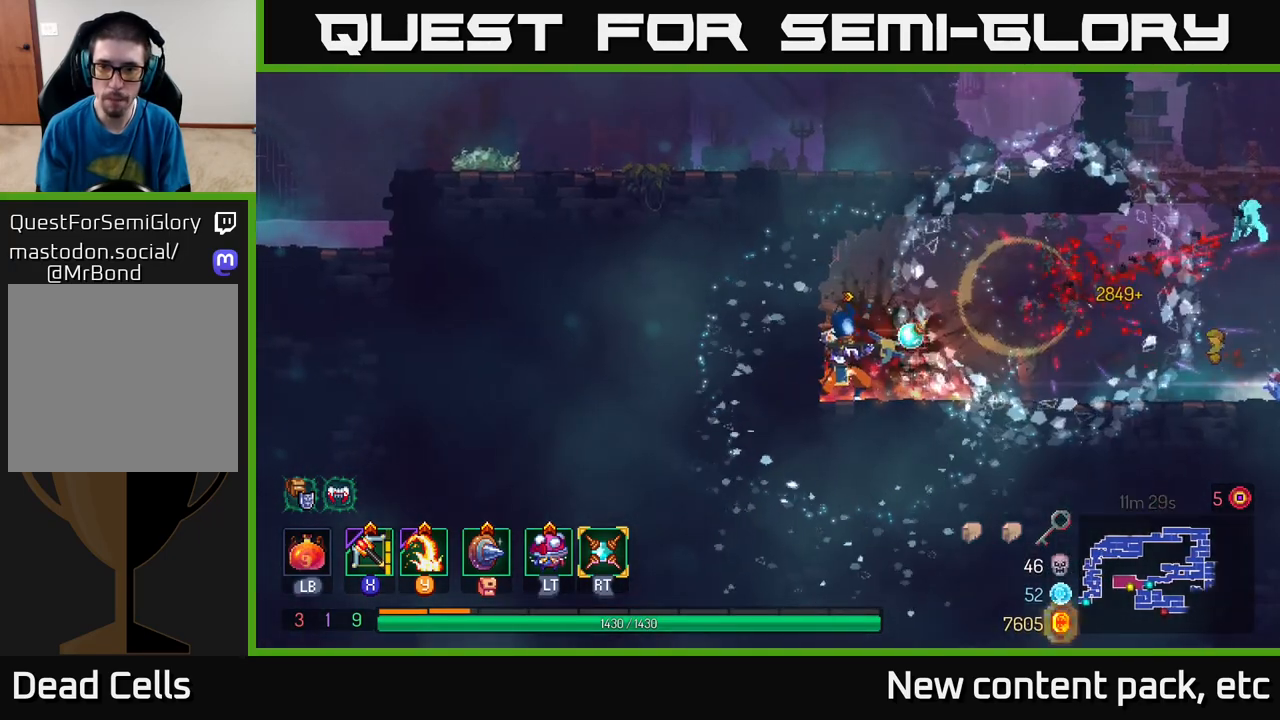
{"buttons": [], "left_stick": "center", "right_stick": "center", "events": [[83, "X", "up"], [100, "left_stick", "right"], [417, "left_stick", "center"]]}
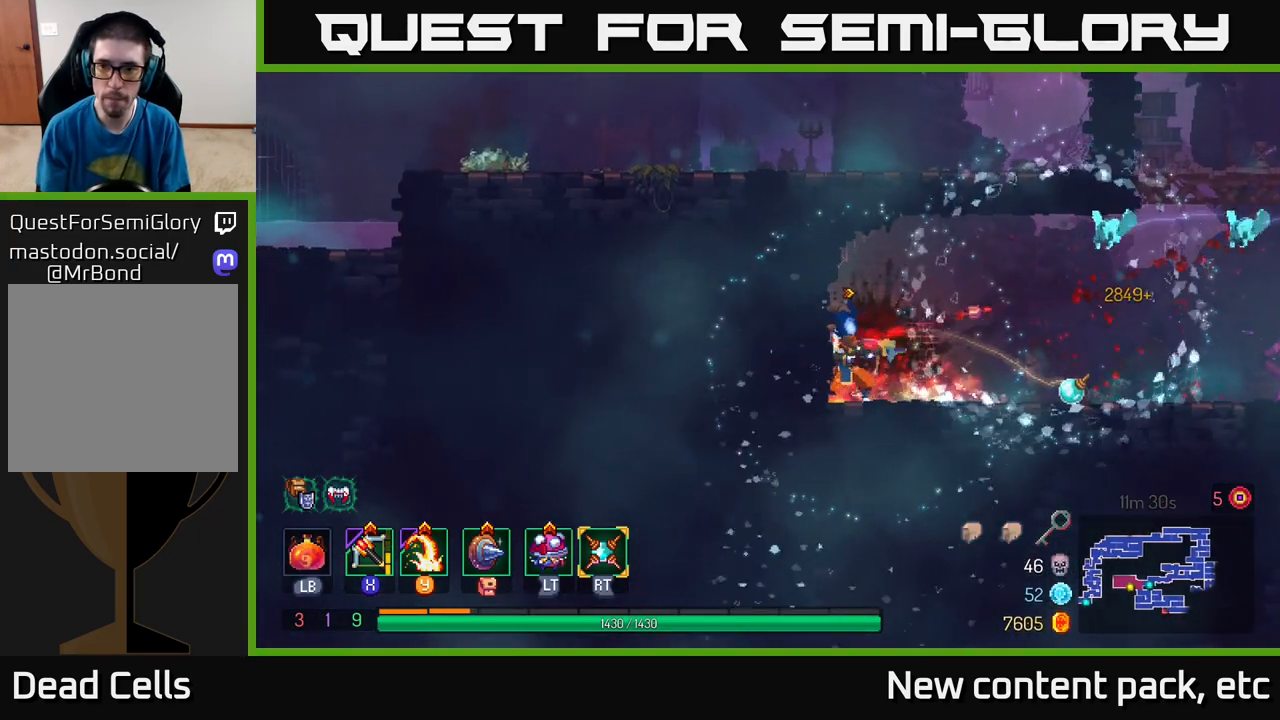
{"buttons": [], "left_stick": "center", "right_stick": "center", "events": [[67, "left_stick", "right"], [383, "X", "down"], [483, "X", "up"], [483, "left_stick", "center"]]}
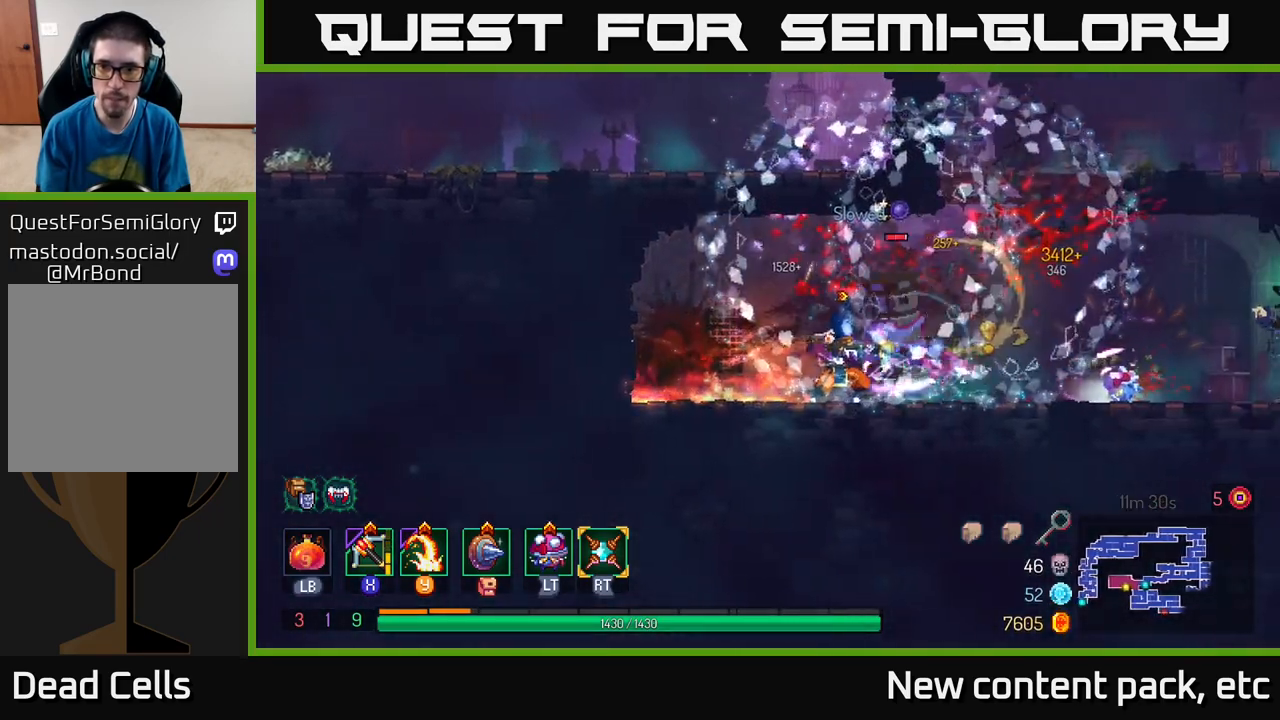
{"buttons": [], "left_stick": "right", "right_stick": "center", "events": [[150, "left_stick", "right"]]}
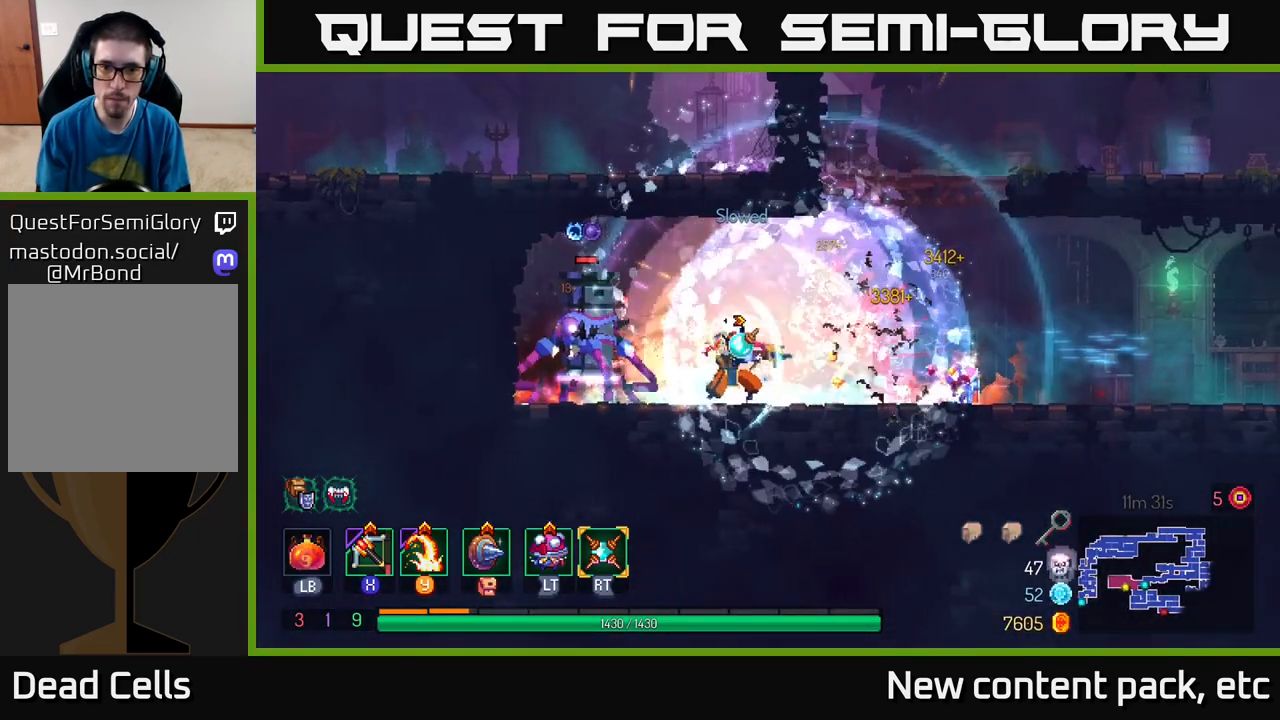
{"buttons": [], "left_stick": "left", "right_stick": "center", "events": [[17, "B", "down"], [133, "B", "up"], [217, "B", "down"], [283, "B", "up"], [450, "left_stick", "left"]]}
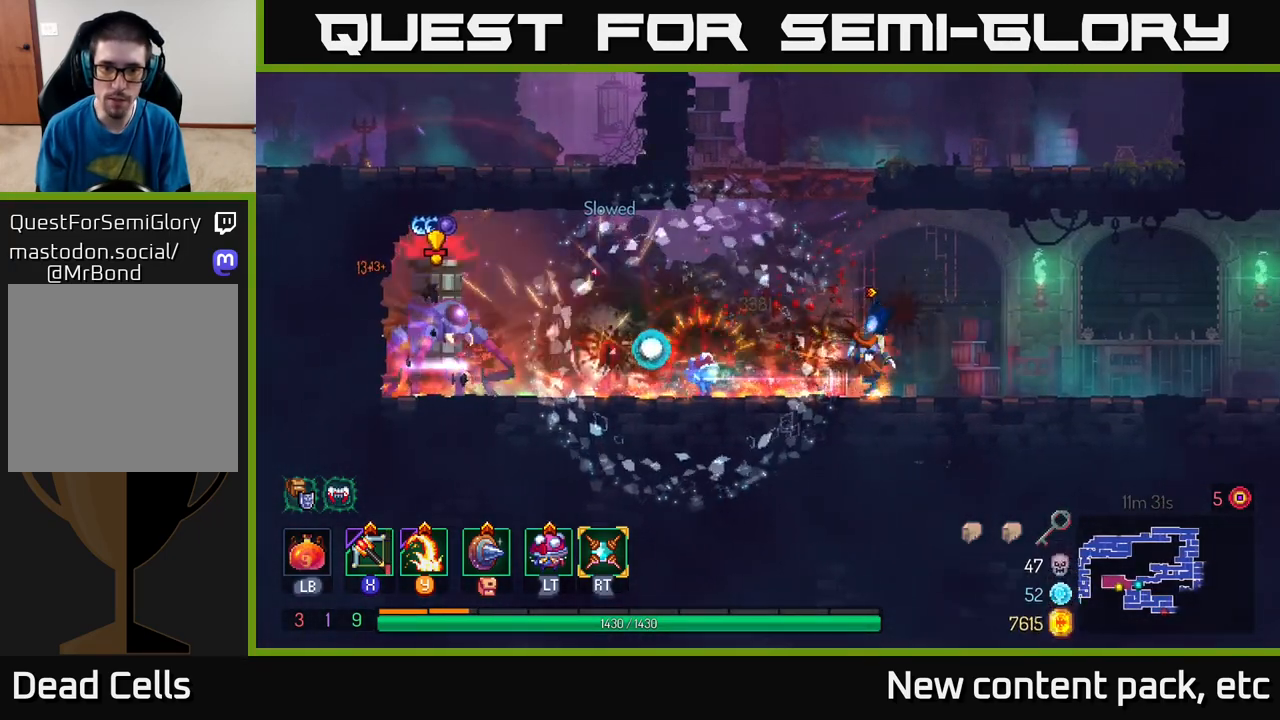
{"buttons": [], "left_stick": "left", "right_stick": "center", "events": [[50, "X", "down"], [167, "X", "up"]]}
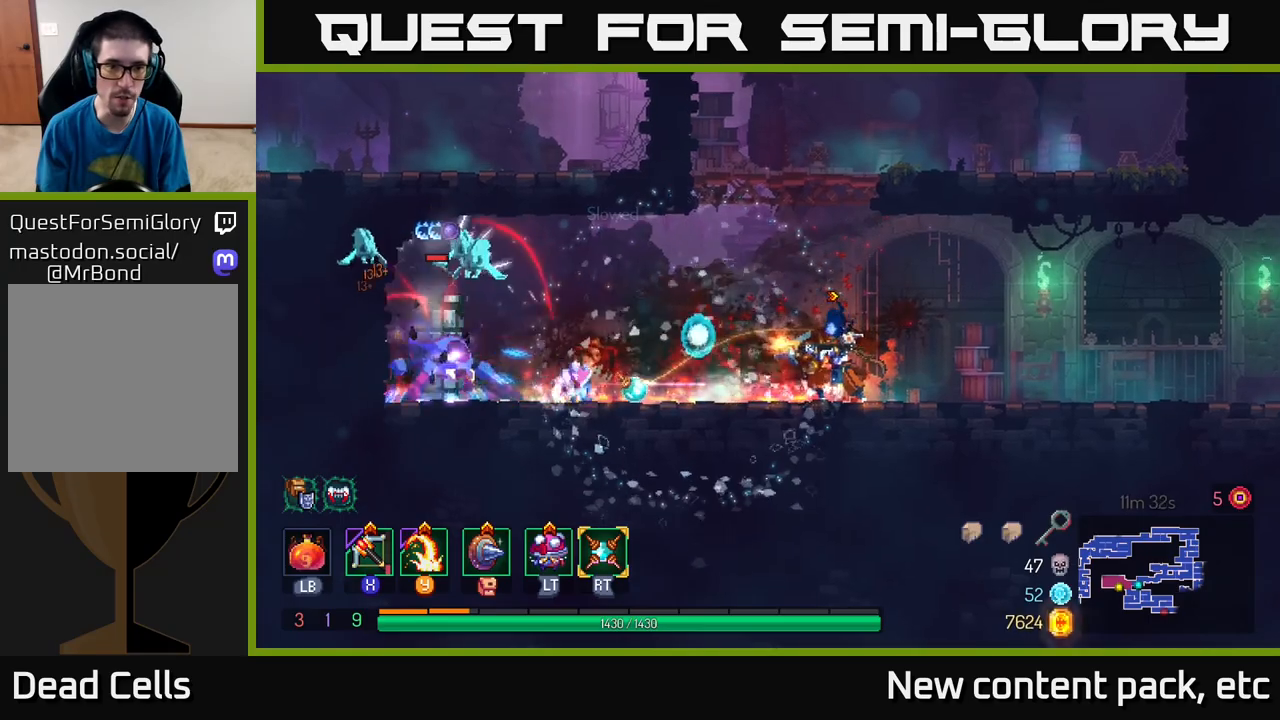
{"buttons": [], "left_stick": "center", "right_stick": "center", "events": [[50, "left_stick", "center"], [200, "left_stick", "left"], [367, "left_stick", "center"]]}
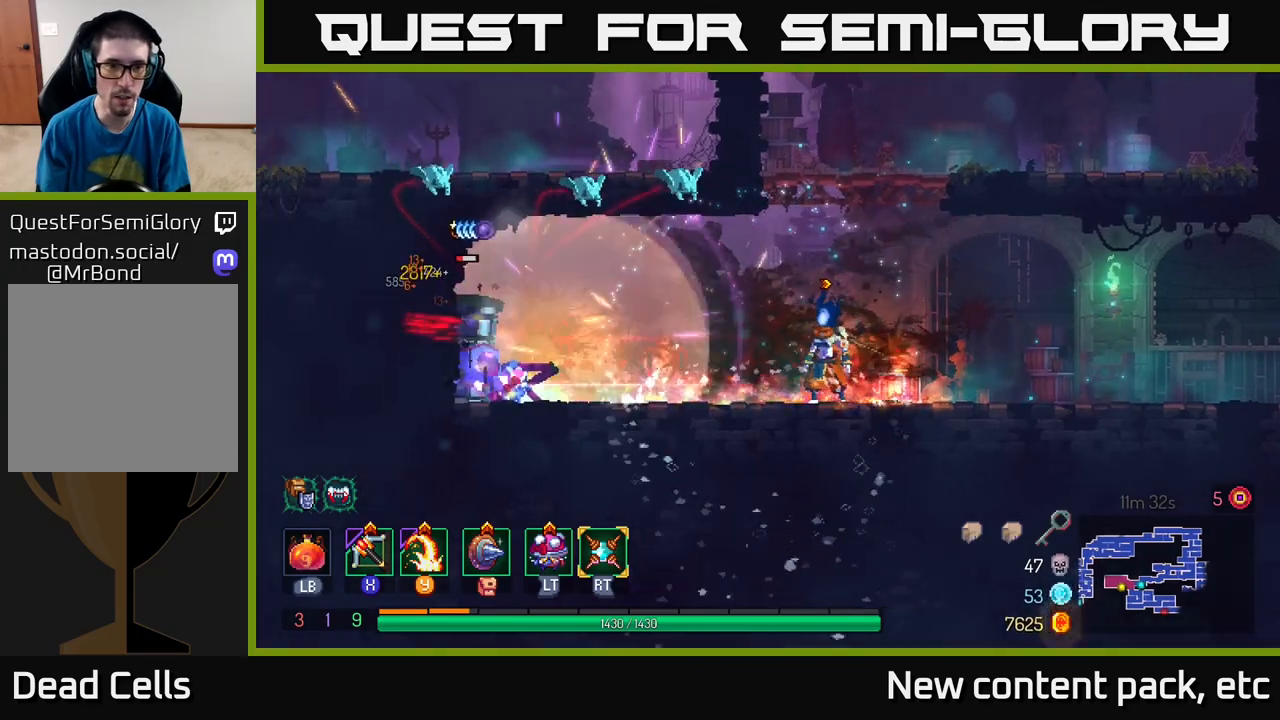
{"buttons": [], "left_stick": "center", "right_stick": "center", "events": [[33, "X", "down"], [67, "left_stick", "left"], [117, "X", "up"], [317, "left_stick", "center"]]}
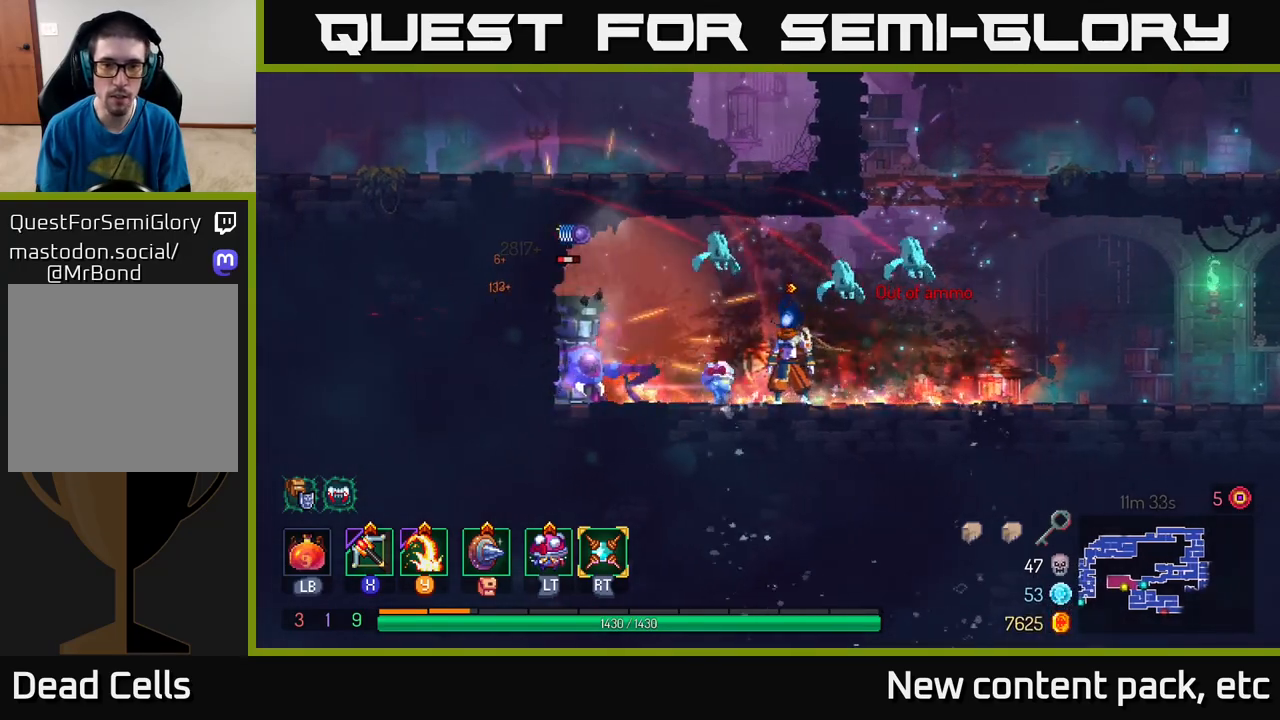
{"buttons": [], "left_stick": "right", "right_stick": "center", "events": [[100, "left_stick", "right"], [350, "B", "down"], [483, "B", "up"]]}
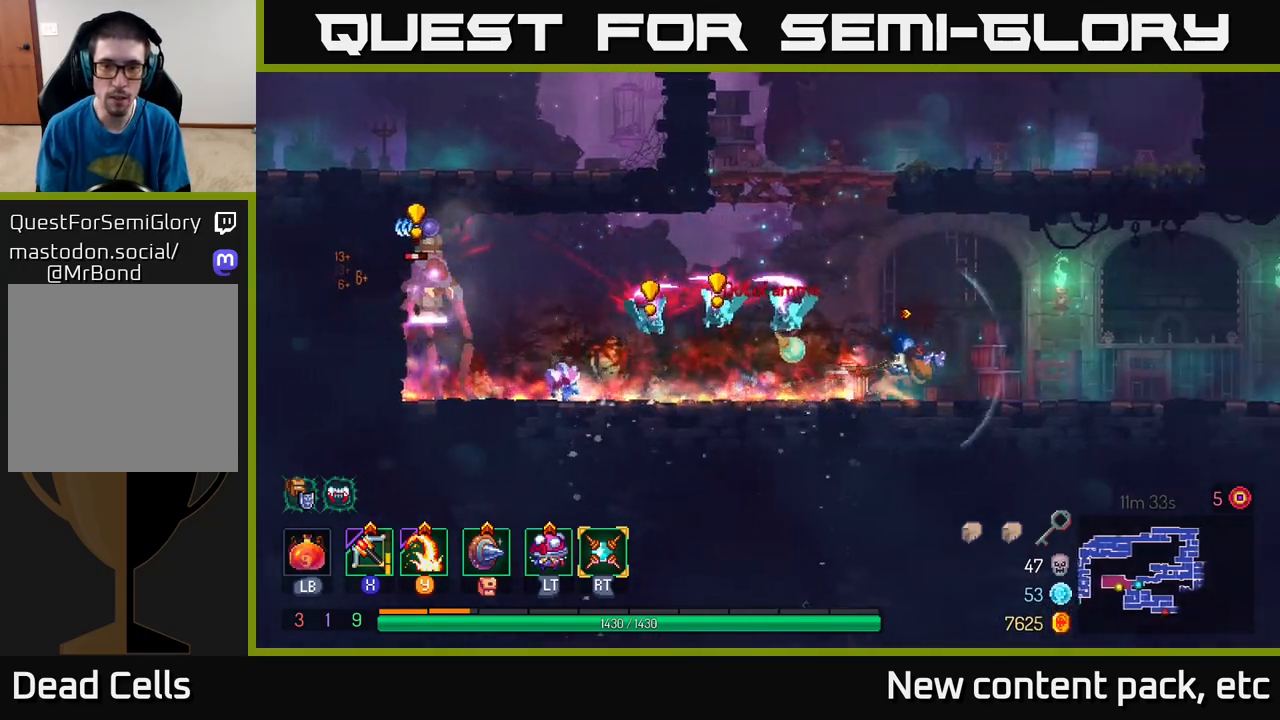
{"buttons": ["X"], "left_stick": "left", "right_stick": "center", "events": [[267, "left_stick", "left"], [450, "X", "down"]]}
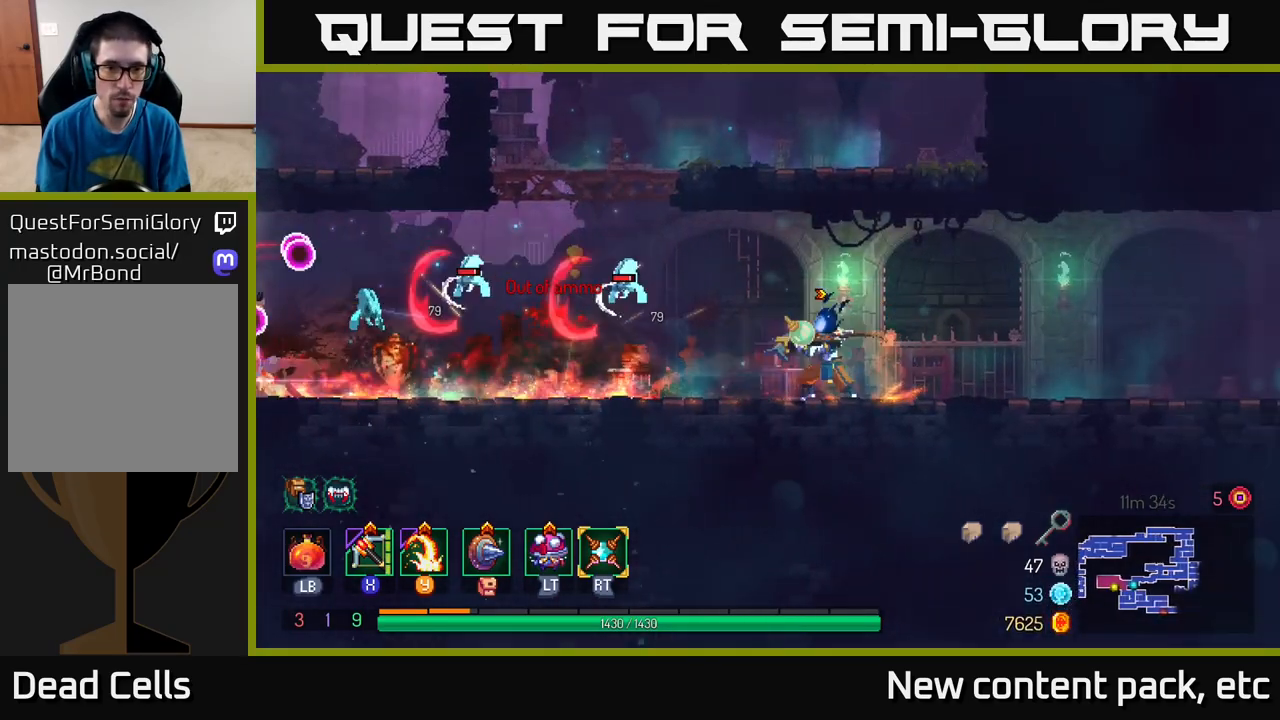
{"buttons": [], "left_stick": "down-left", "right_stick": "center", "events": [[67, "X", "up"], [133, "left_stick", "center"], [283, "left_stick", "down-left"]]}
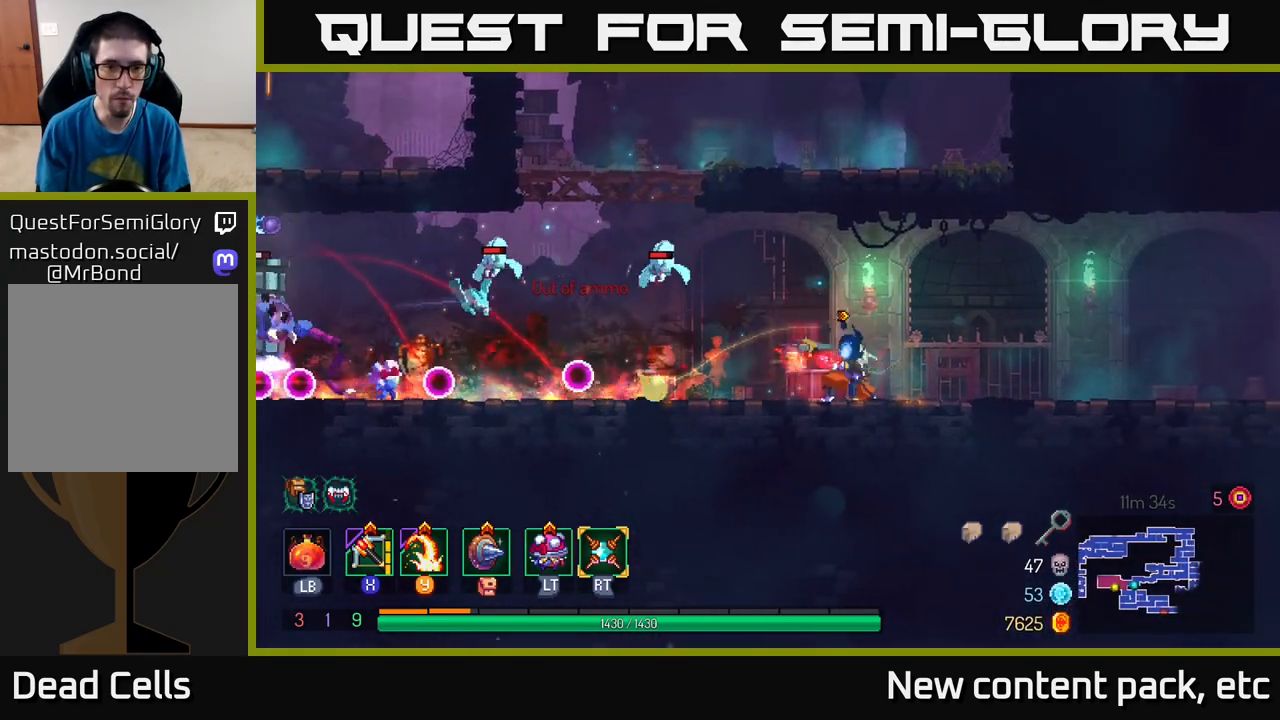
{"buttons": [], "left_stick": "right", "right_stick": "center", "events": [[167, "left_stick", "right"]]}